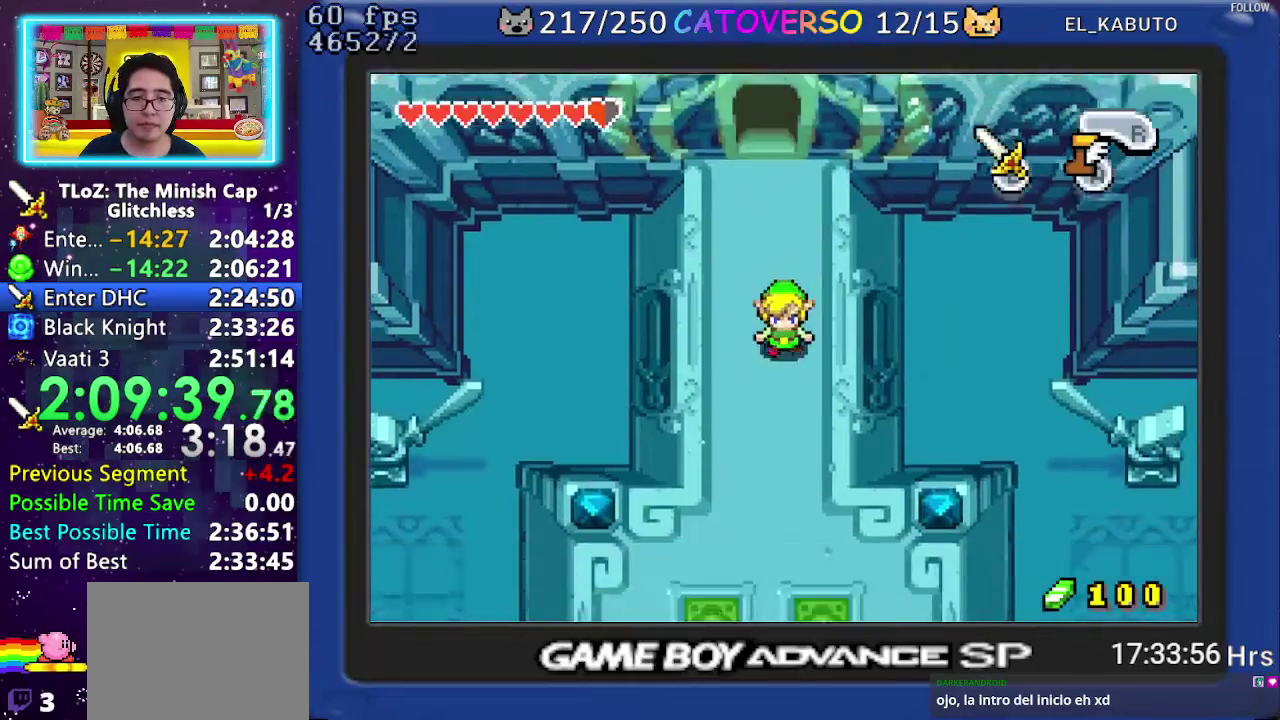
Gameplay with a controller (Nintendo layout); each line is a JSON object with the inputs held at the frame after it. "events" lists button and stick changes between this image and that frame as [ms after this image, input, new state], when the widget could be followed in between. Not read: L3 R3.
{"buttons": ["A", "DPAD_RIGHT"], "events": [[67, "DPAD_RIGHT", "down"], [200, "DPAD_RIGHT", "up"], [267, "DPAD_RIGHT", "down"]]}
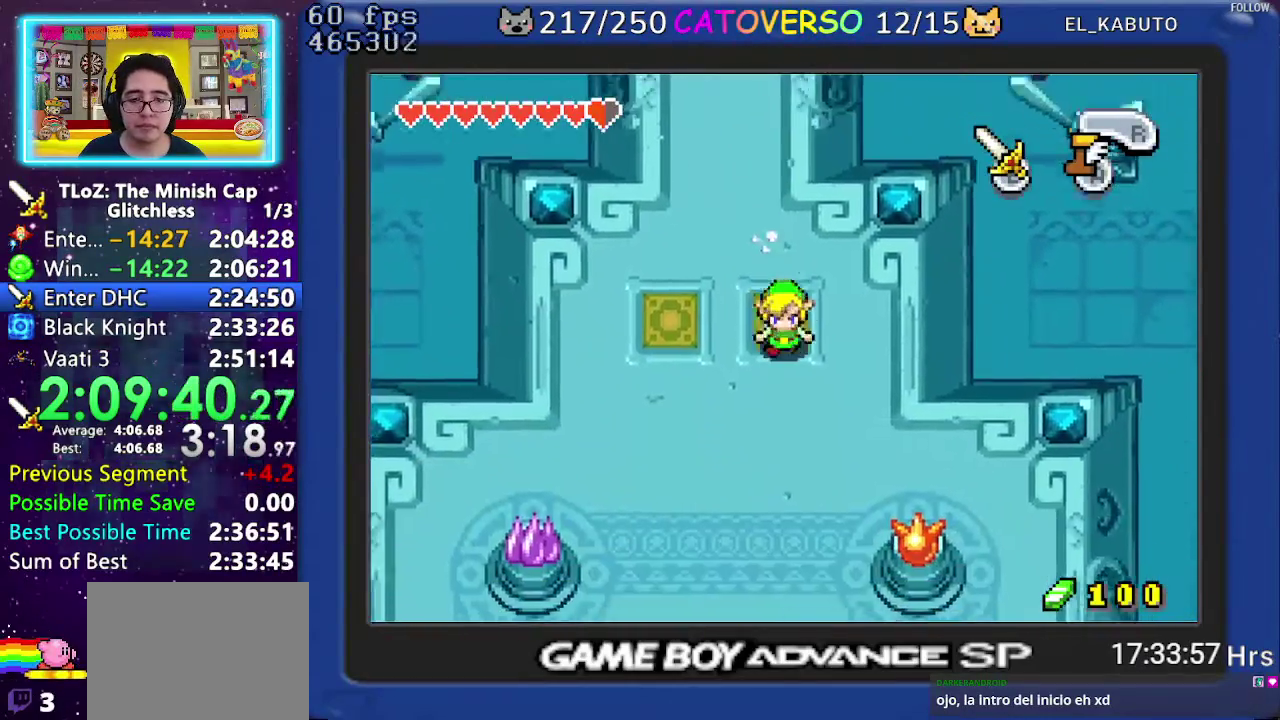
{"buttons": ["A"], "events": [[283, "DPAD_RIGHT", "up"]]}
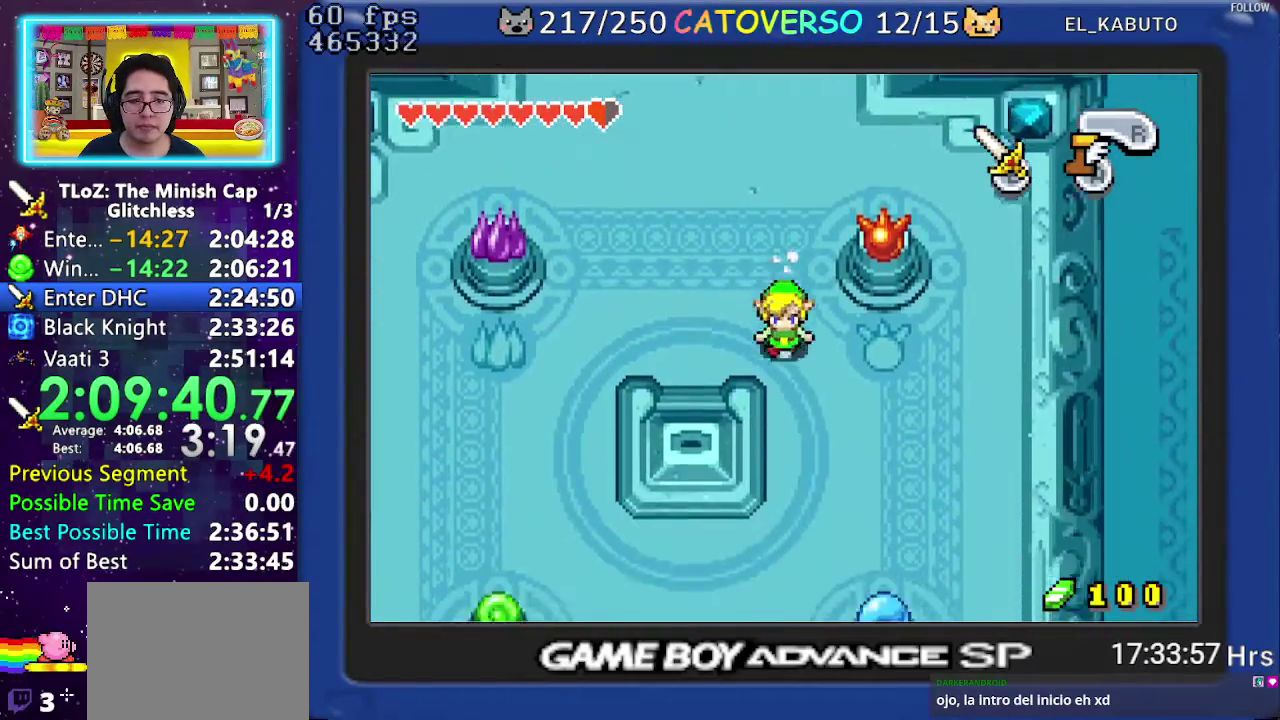
{"buttons": ["B", "DPAD_DOWN"], "events": [[117, "DPAD_DOWN", "down"], [233, "A", "up"], [317, "B", "down"]]}
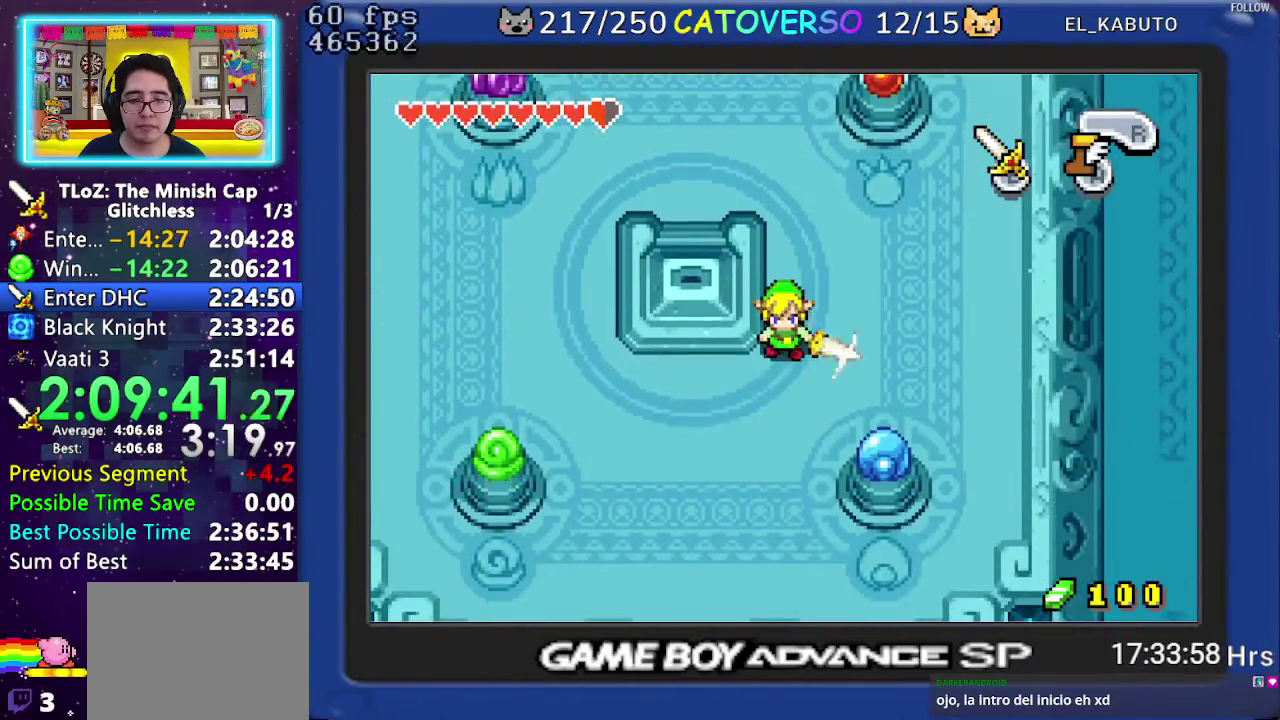
{"buttons": ["B", "DPAD_DOWN"], "events": []}
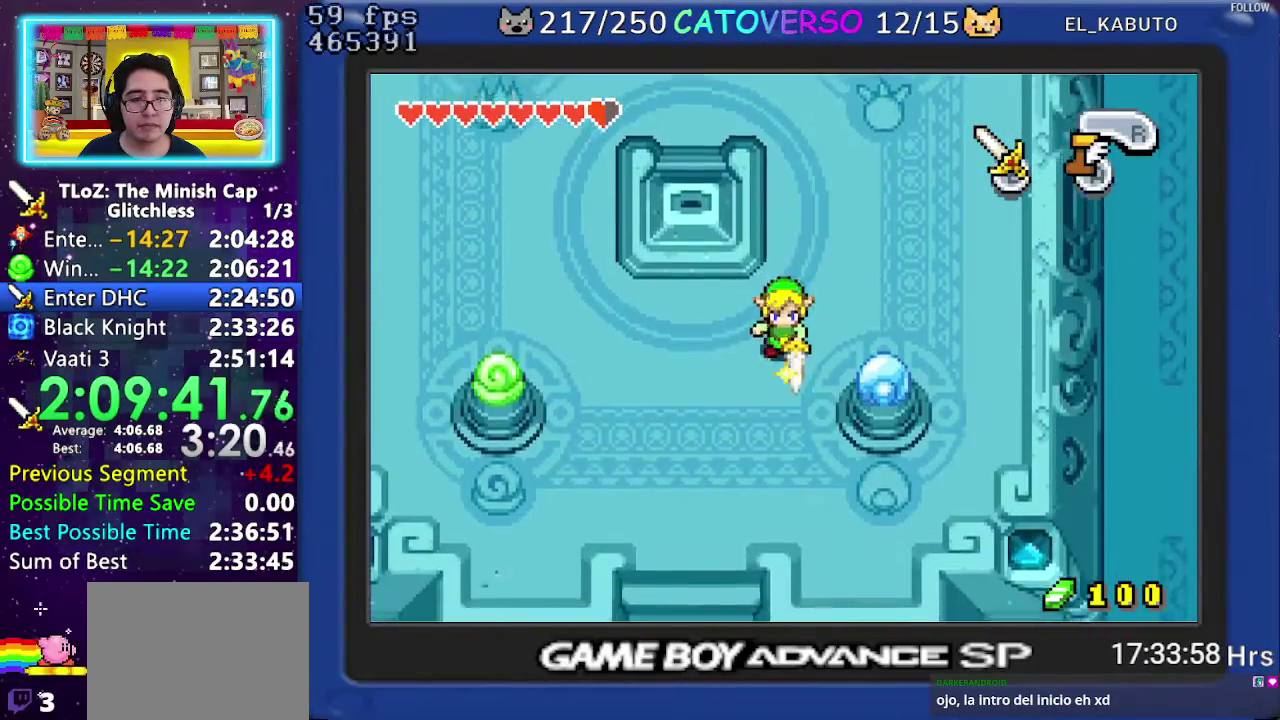
{"buttons": ["B", "DPAD_DOWN"], "events": [[17, "DPAD_LEFT", "down"], [300, "DPAD_LEFT", "up"]]}
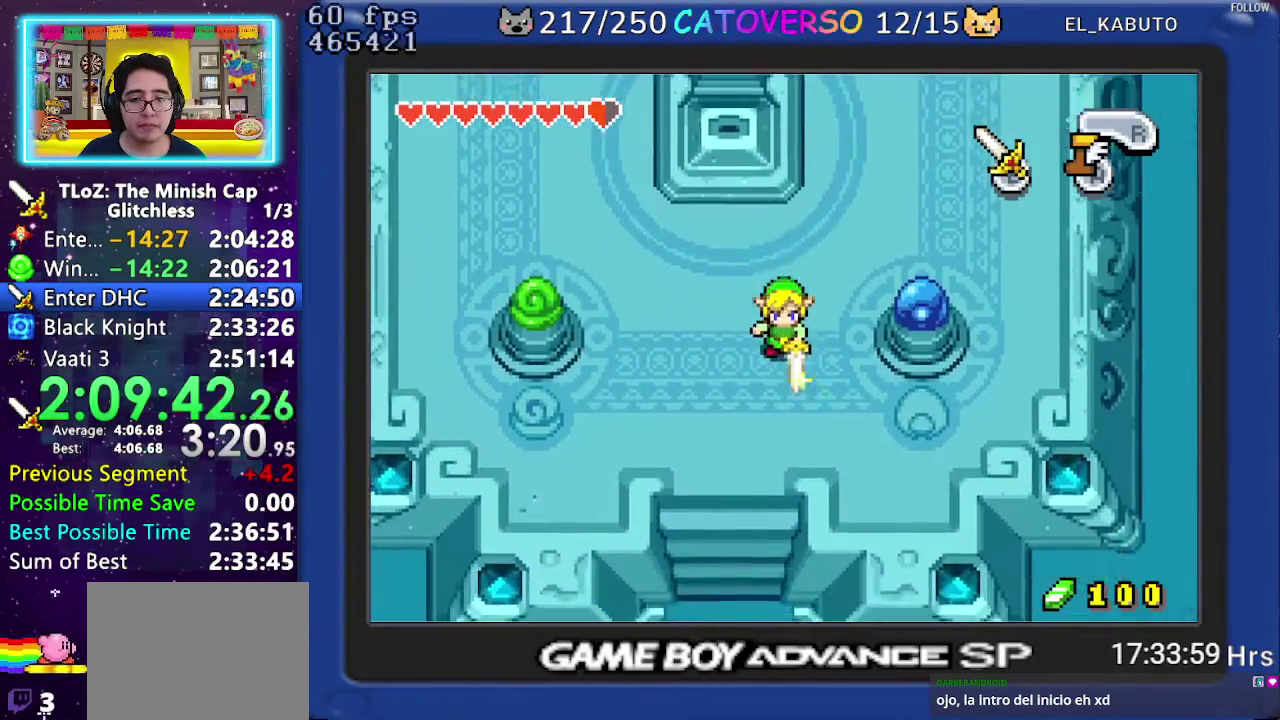
{"buttons": ["B", "DPAD_DOWN"], "events": [[17, "DPAD_LEFT", "down"], [100, "DPAD_LEFT", "up"]]}
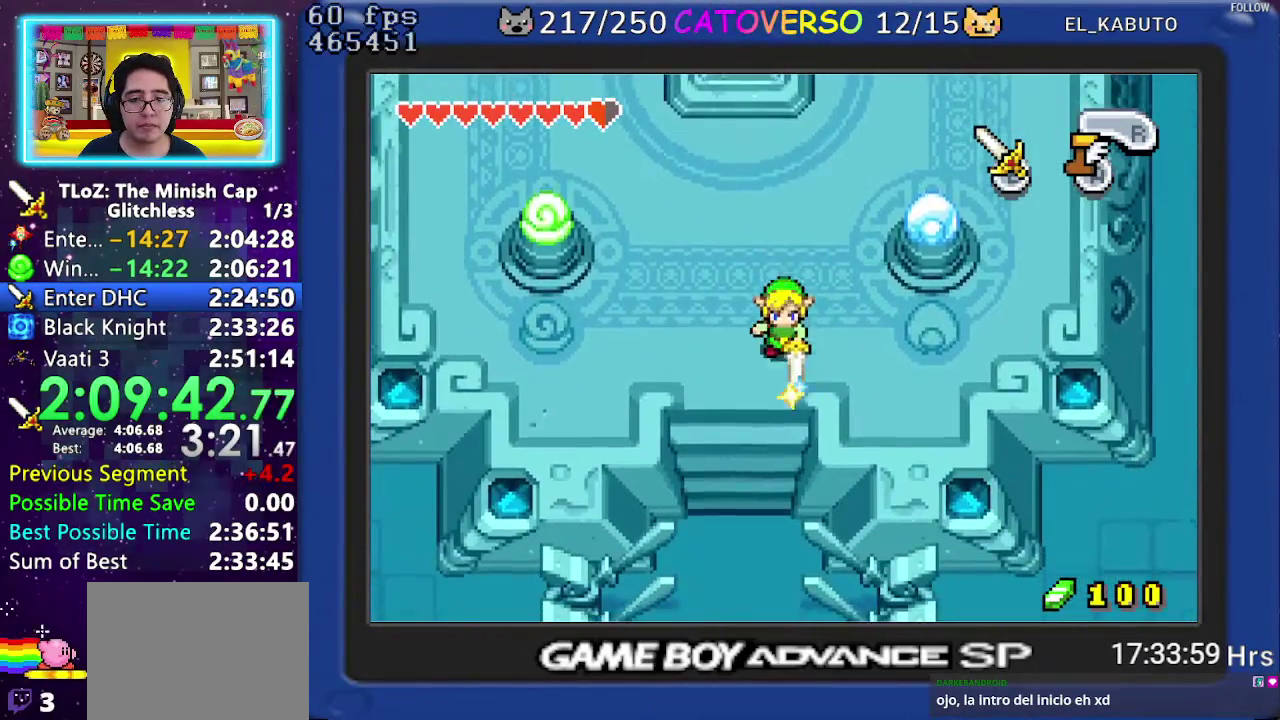
{"buttons": ["B", "DPAD_DOWN"], "events": []}
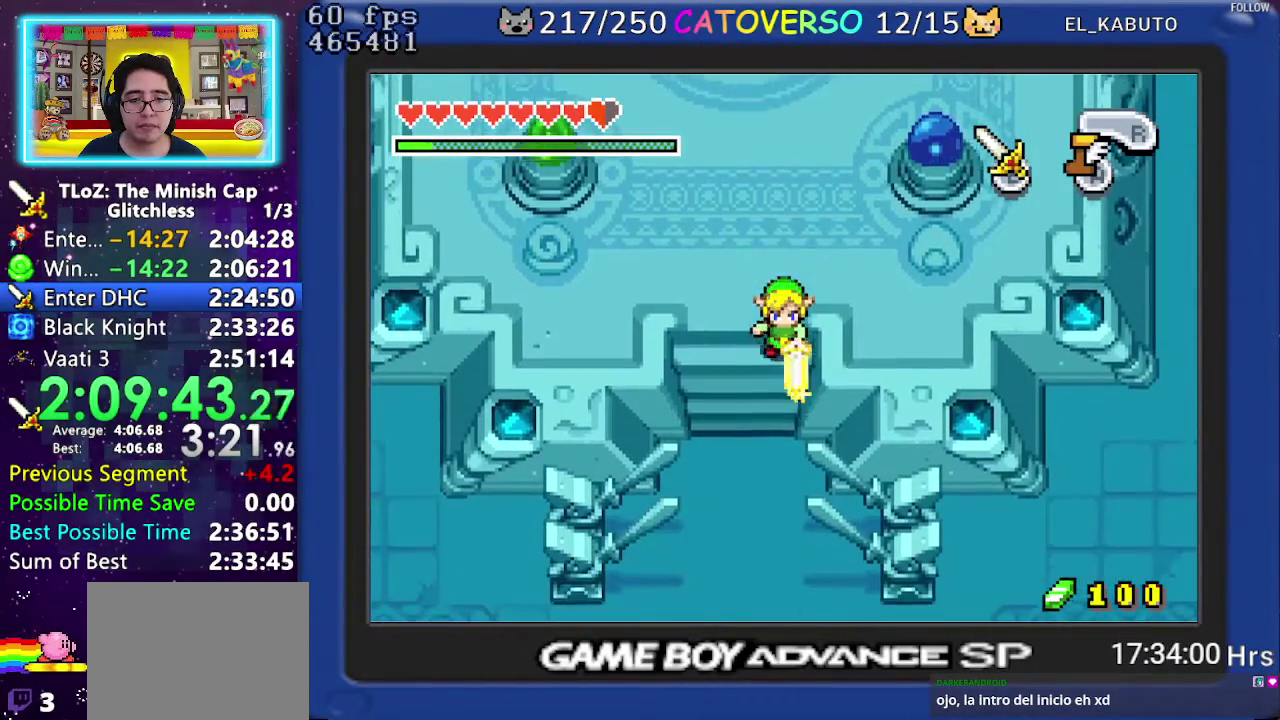
{"buttons": ["B", "DPAD_DOWN"], "events": []}
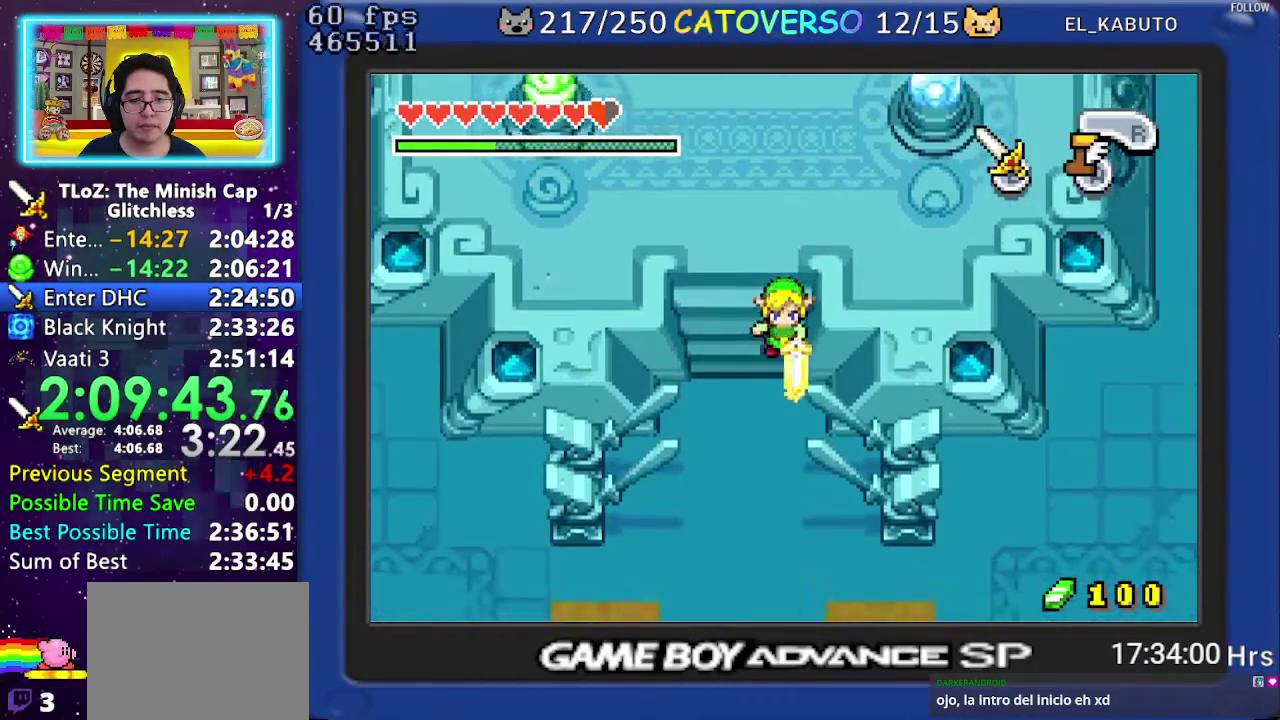
{"buttons": ["B", "DPAD_DOWN"], "events": []}
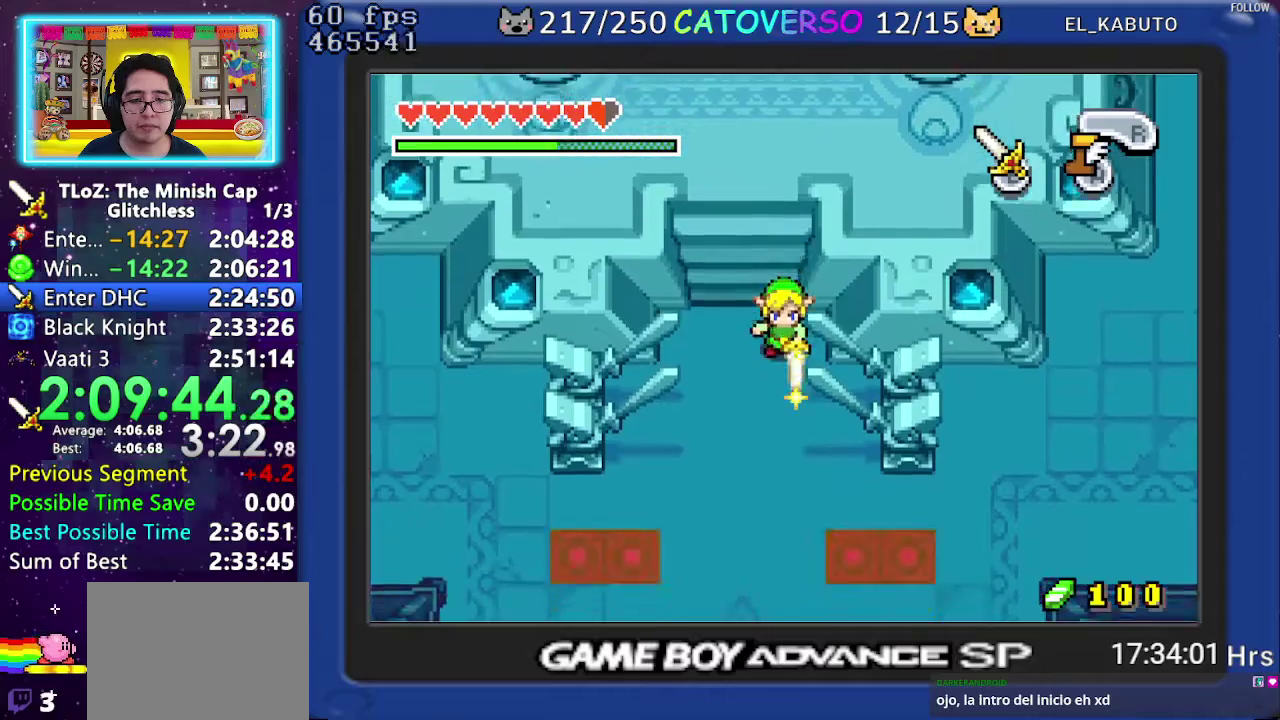
{"buttons": ["B", "DPAD_DOWN", "DPAD_RIGHT"], "events": [[233, "DPAD_RIGHT", "down"]]}
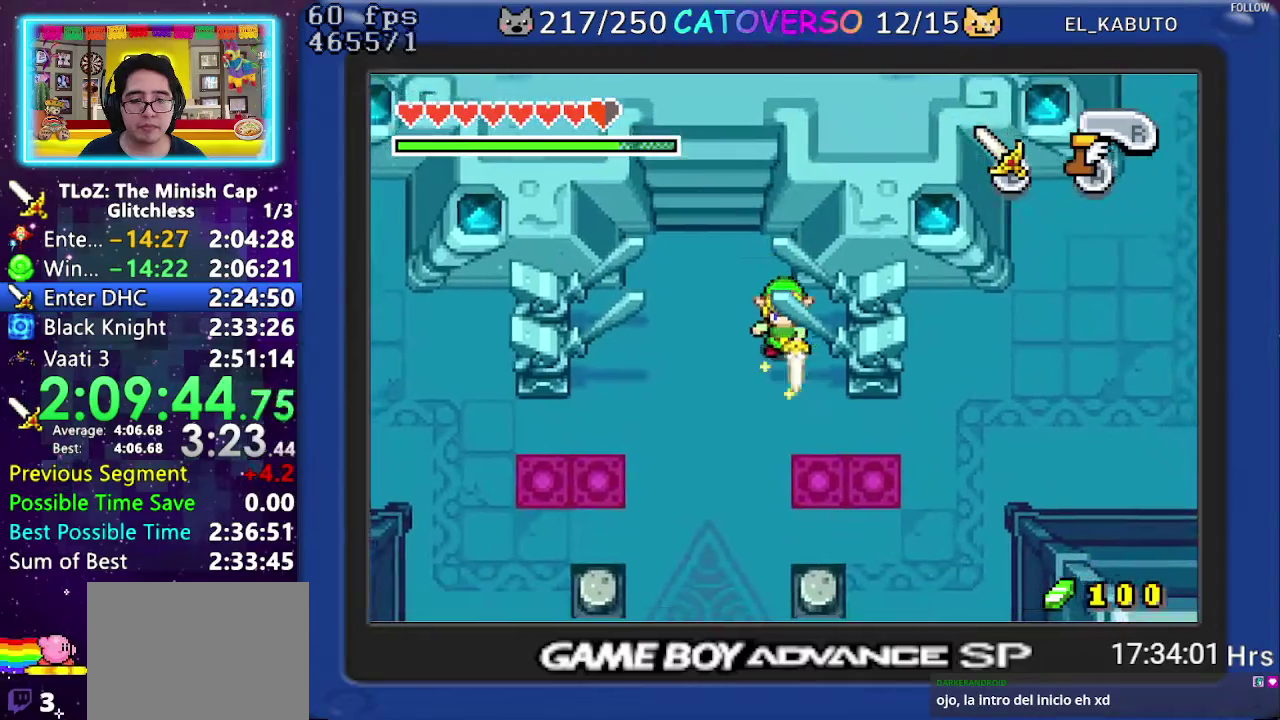
{"buttons": ["B", "DPAD_DOWN", "DPAD_RIGHT"], "events": [[50, "DPAD_RIGHT", "up"], [300, "DPAD_RIGHT", "down"]]}
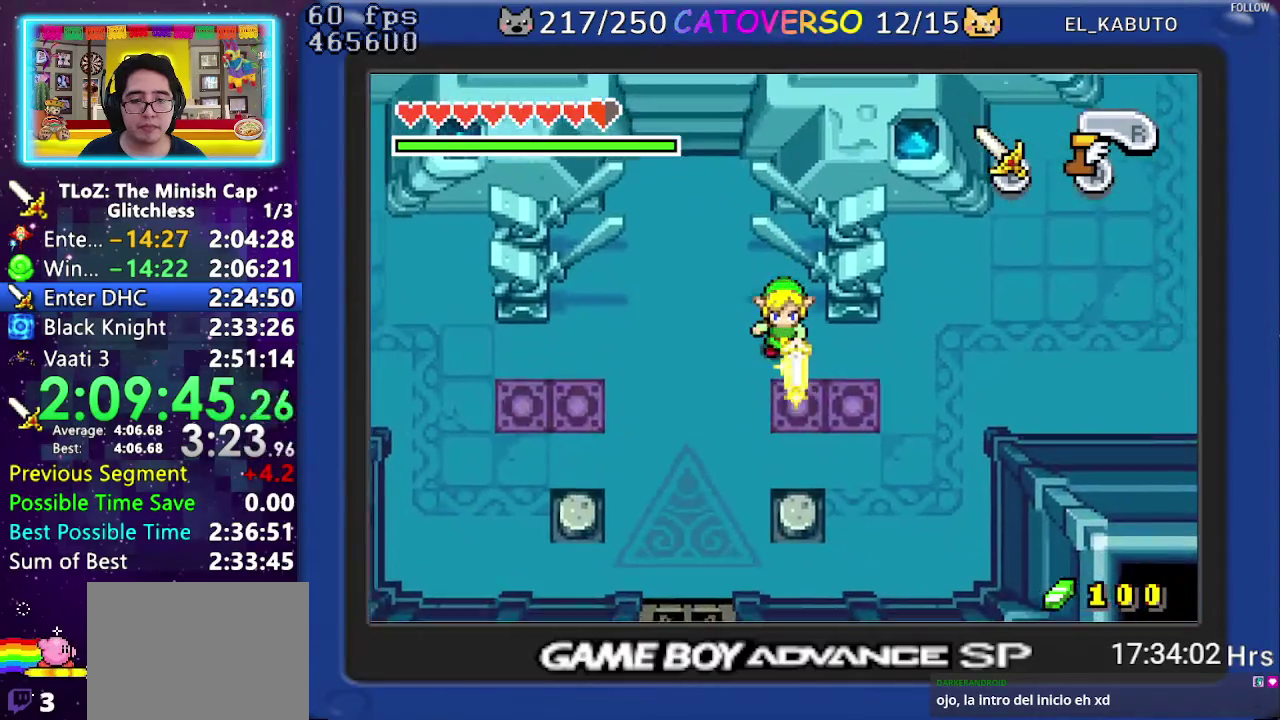
{"buttons": ["B", "DPAD_LEFT"], "events": [[300, "DPAD_DOWN", "up"], [467, "DPAD_LEFT", "down"], [467, "DPAD_RIGHT", "up"]]}
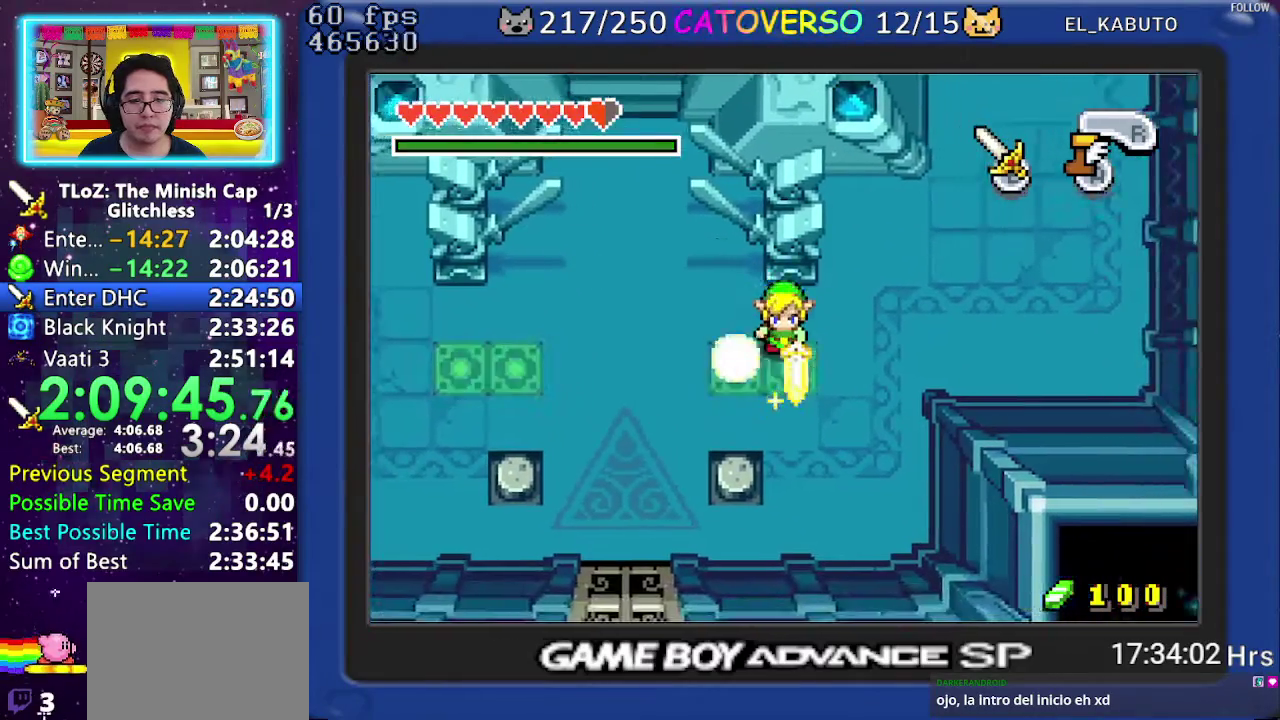
{"buttons": ["B", "DPAD_LEFT"], "events": []}
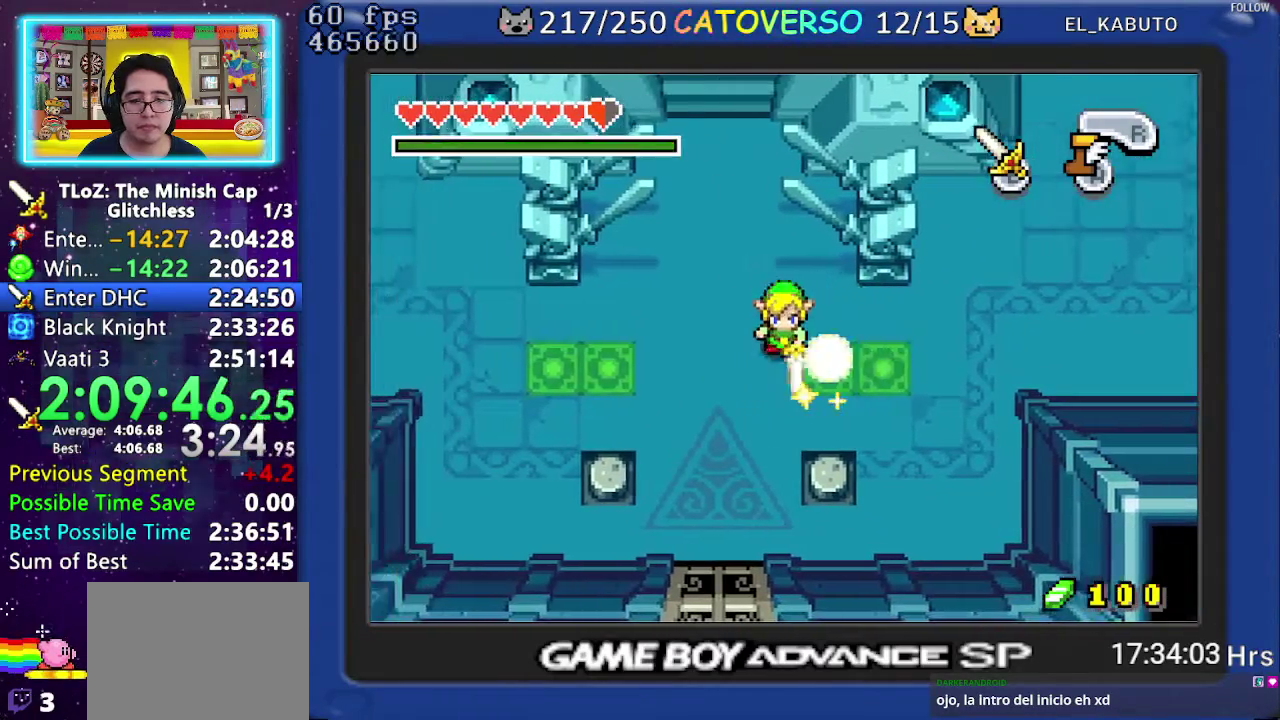
{"buttons": ["B", "DPAD_LEFT"], "events": [[100, "DPAD_UP", "down"], [383, "DPAD_UP", "up"]]}
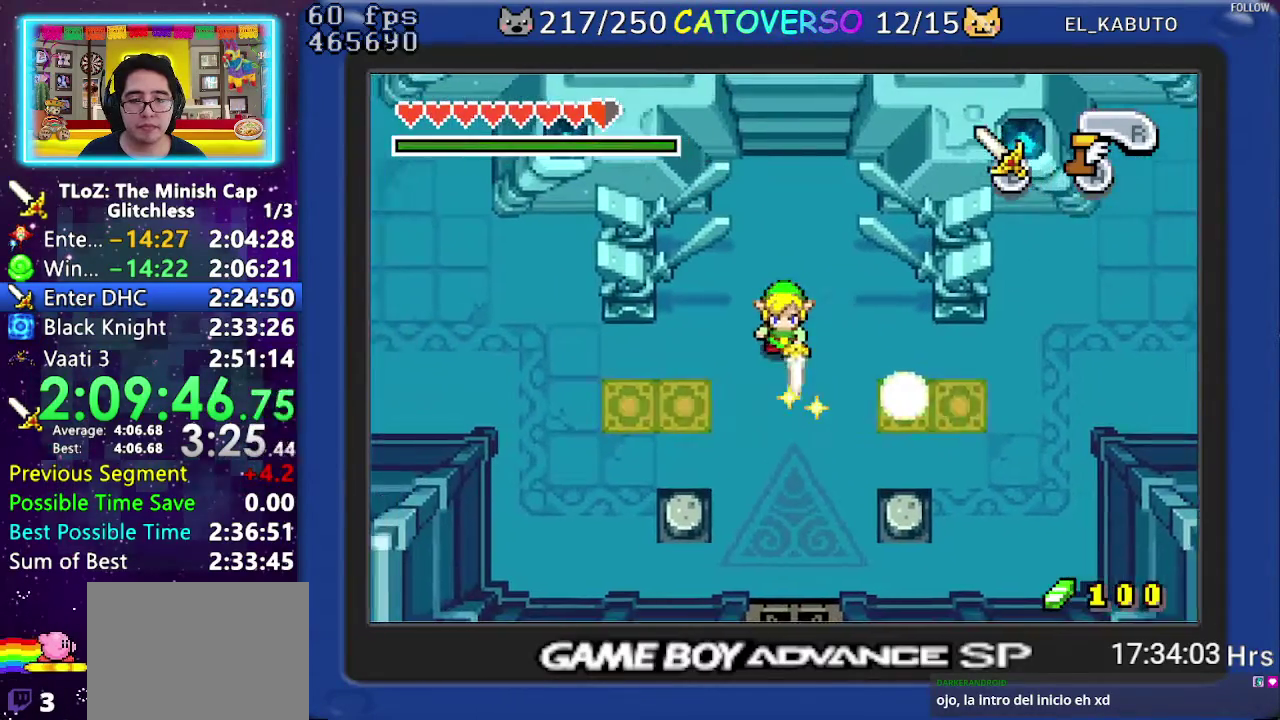
{"buttons": ["B", "DPAD_LEFT"], "events": []}
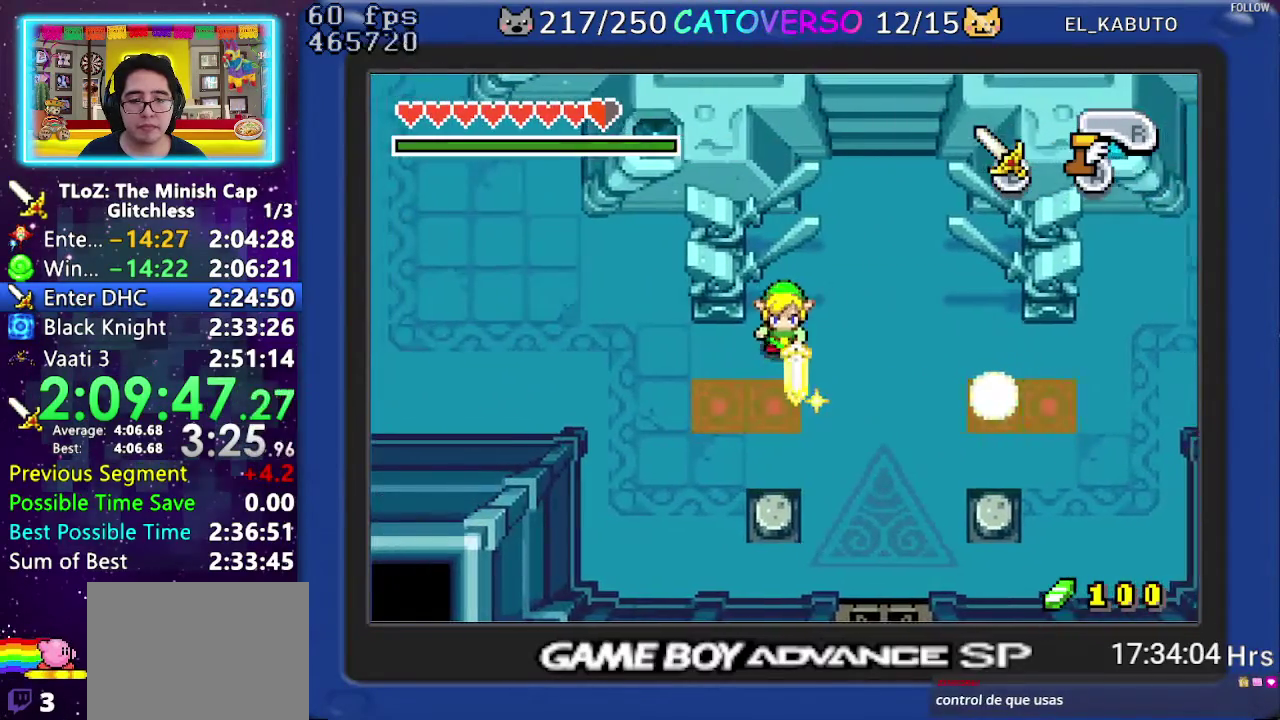
{"buttons": ["B", "DPAD_DOWN", "DPAD_RIGHT"], "events": [[117, "DPAD_DOWN", "down"], [433, "DPAD_LEFT", "up"], [450, "DPAD_RIGHT", "down"]]}
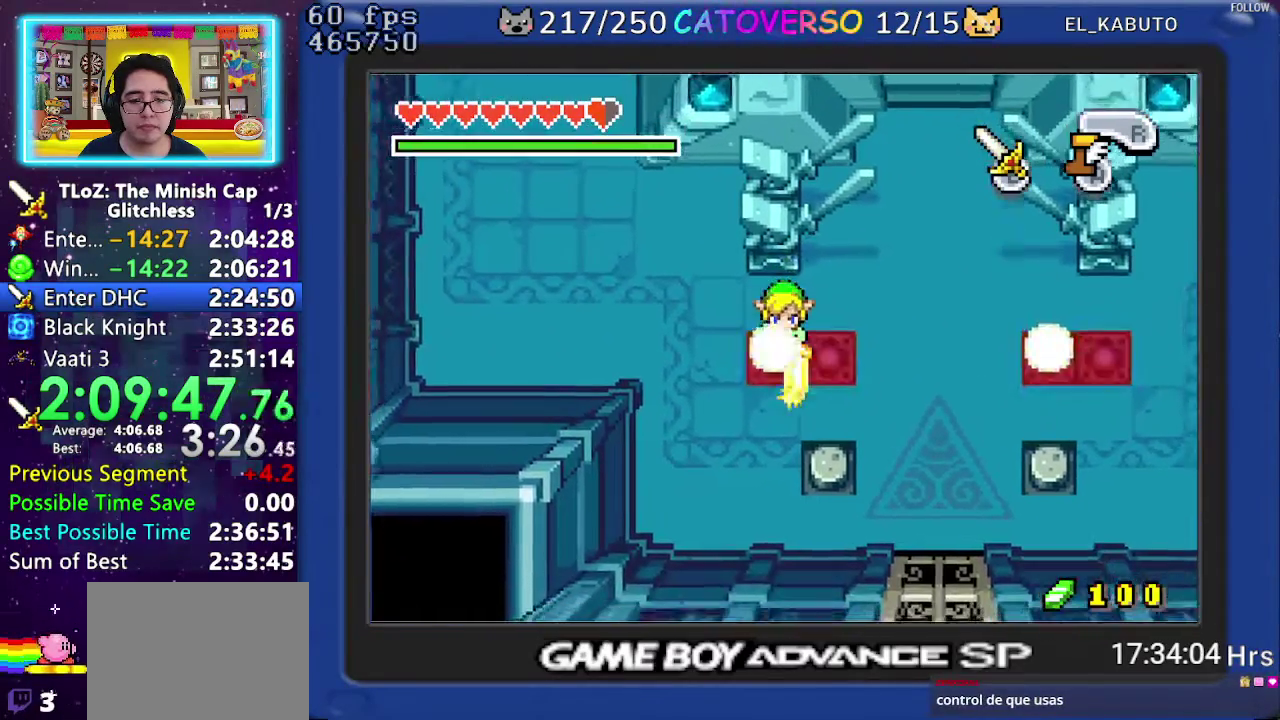
{"buttons": ["DPAD_DOWN"], "events": [[117, "DPAD_DOWN", "up"], [333, "DPAD_DOWN", "down"], [383, "DPAD_RIGHT", "up"], [467, "B", "up"]]}
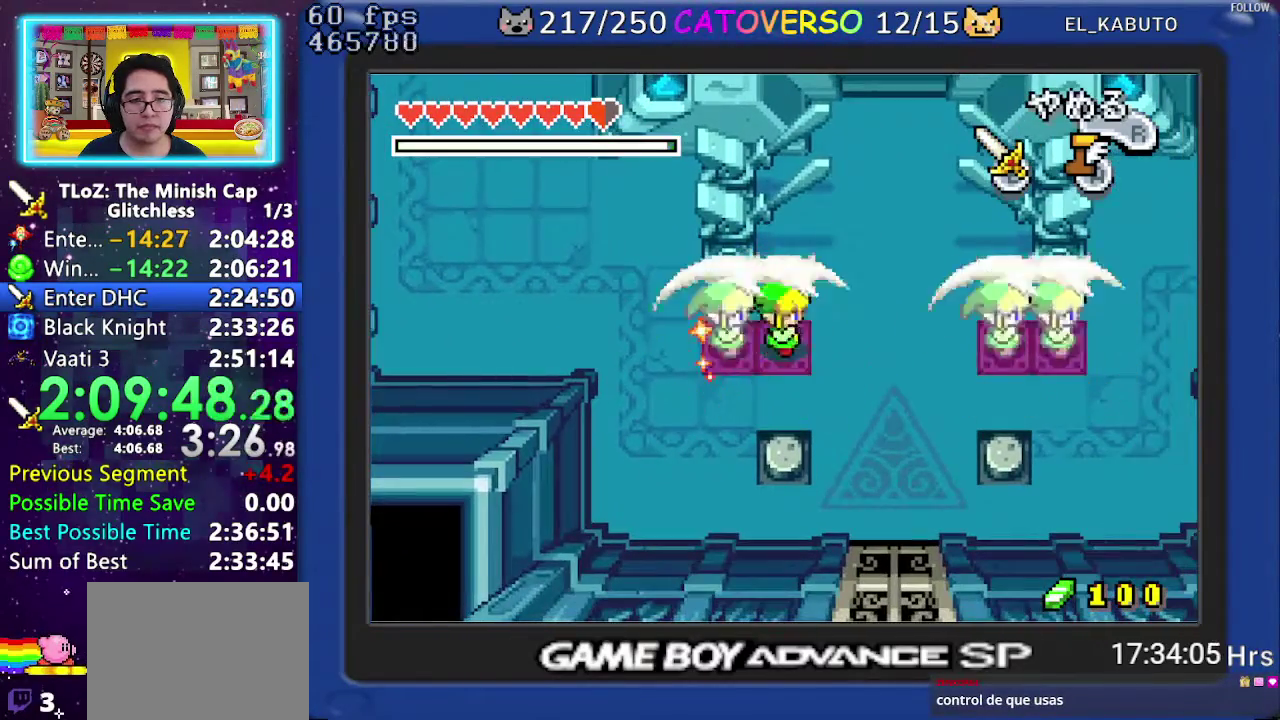
{"buttons": ["DPAD_DOWN"], "events": []}
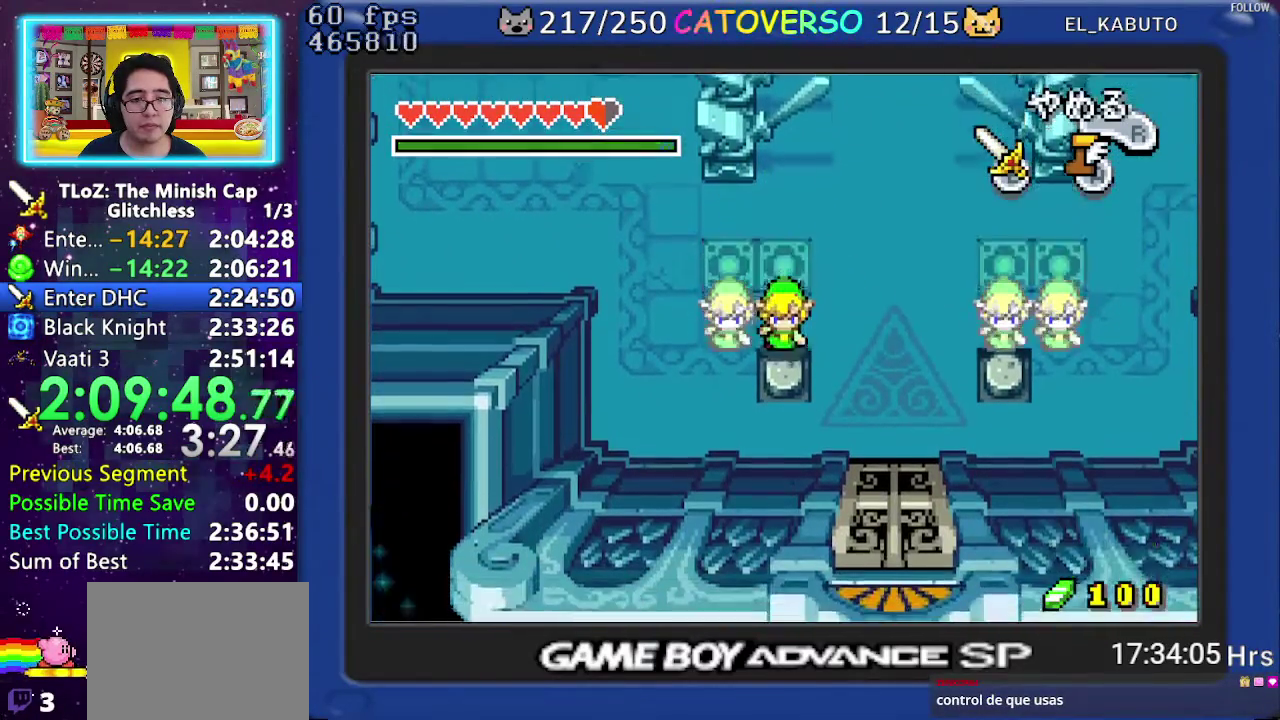
{"buttons": ["R1", "DPAD_DOWN", "DPAD_RIGHT"], "events": [[150, "DPAD_RIGHT", "down"], [433, "R1", "down"]]}
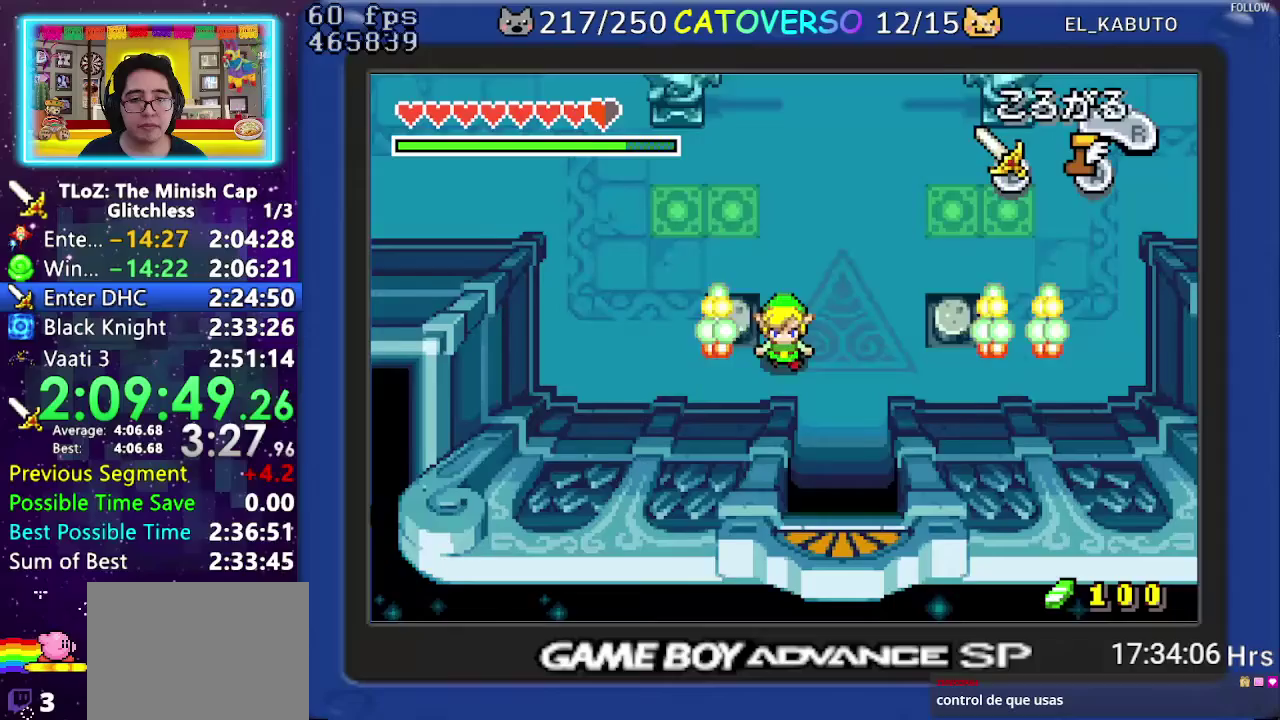
{"buttons": ["A"], "events": [[117, "R1", "up"], [233, "A", "down"], [317, "DPAD_RIGHT", "up"], [433, "DPAD_DOWN", "up"]]}
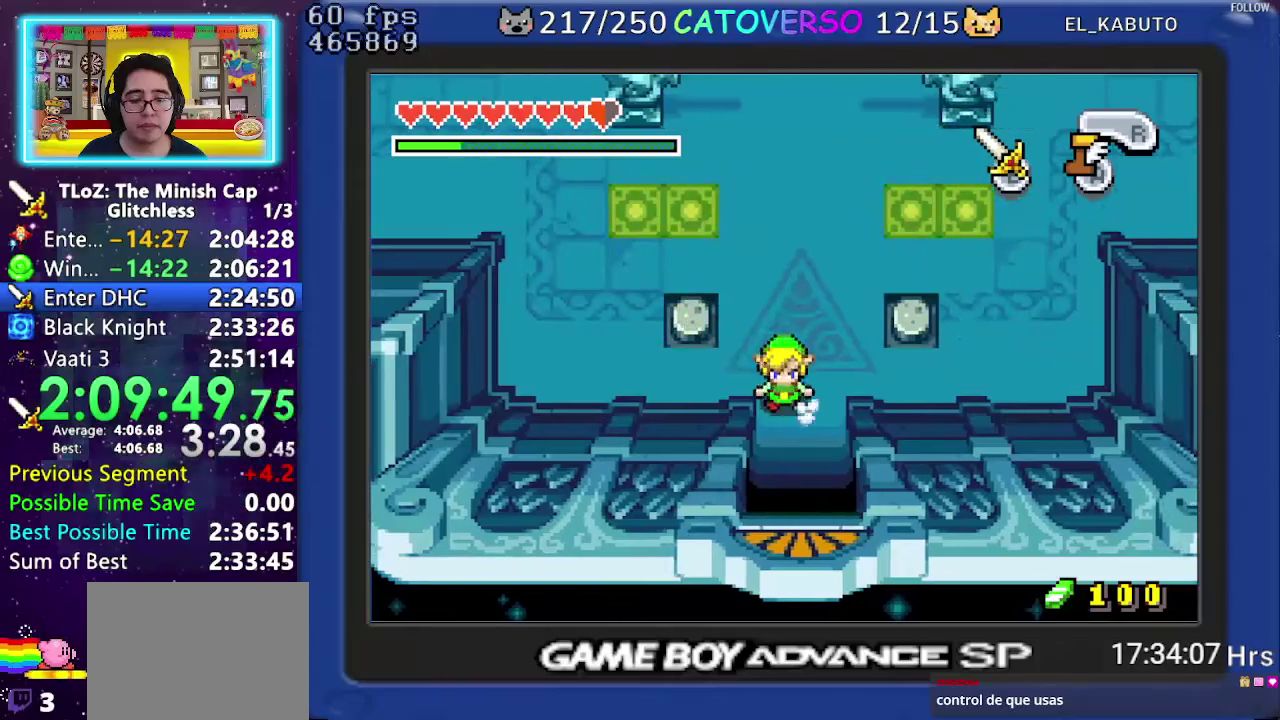
{"buttons": ["A"], "events": []}
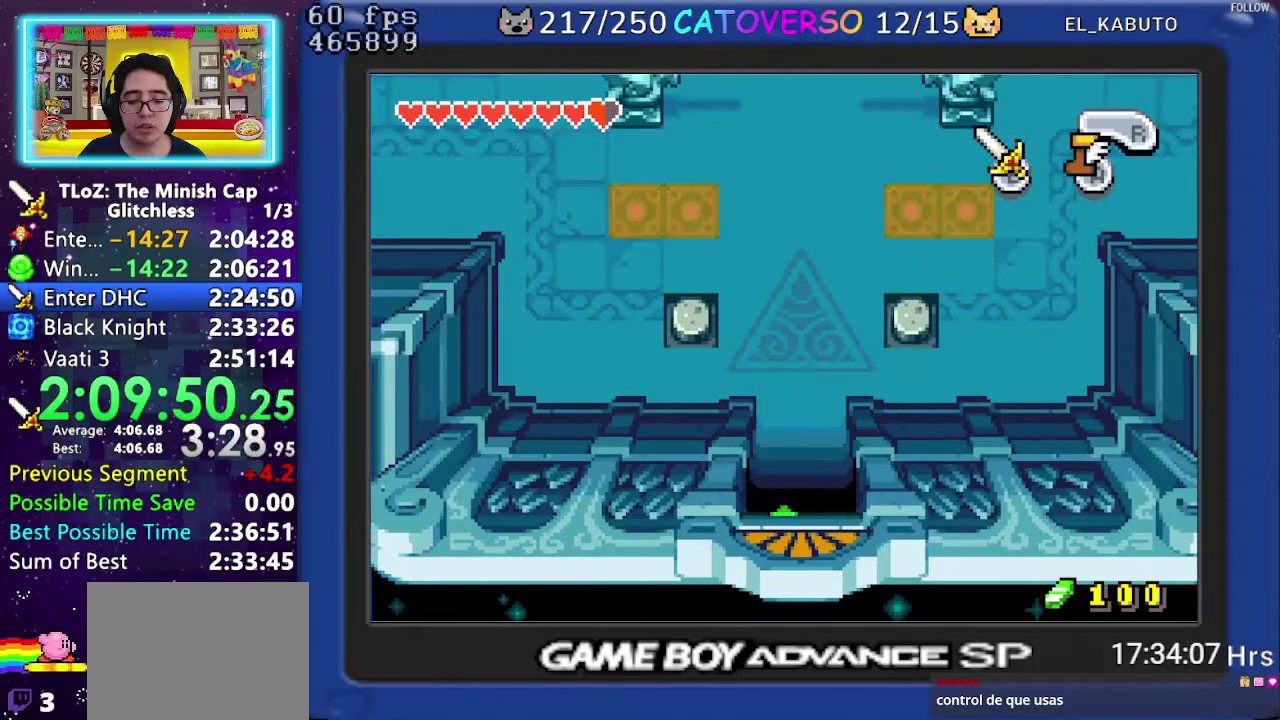
{"buttons": ["A"], "events": []}
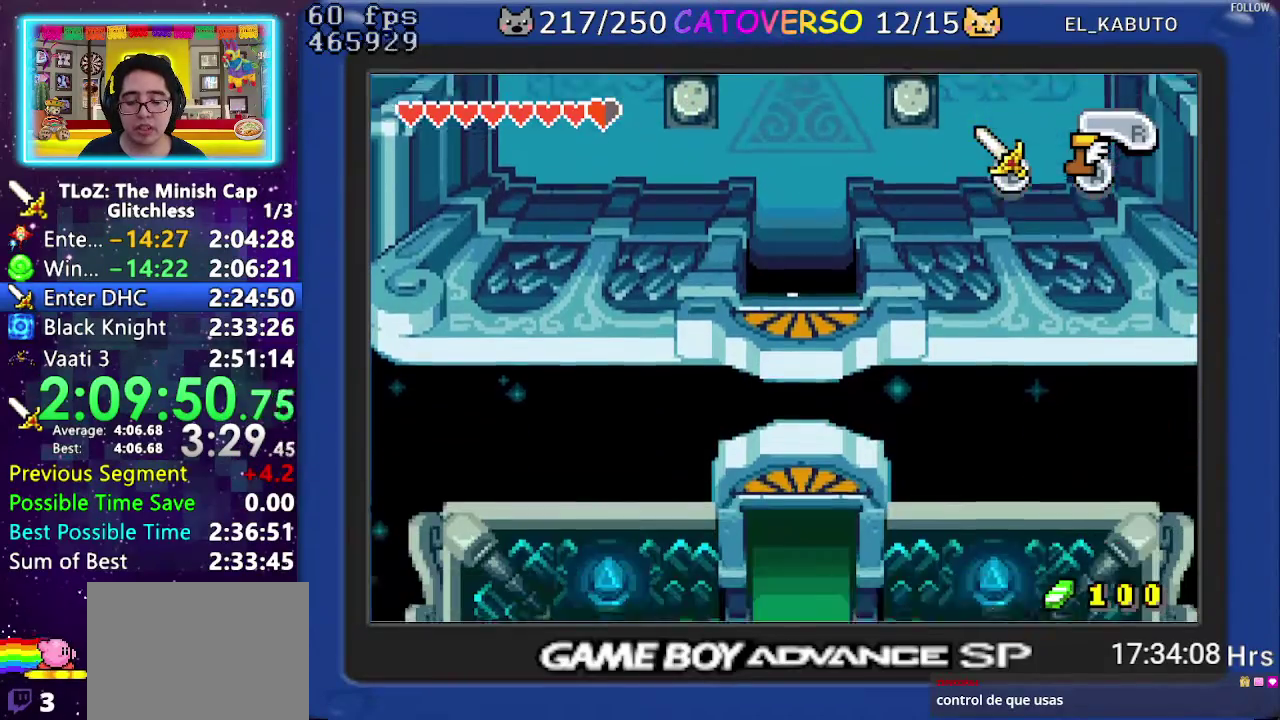
{"buttons": ["A"], "events": []}
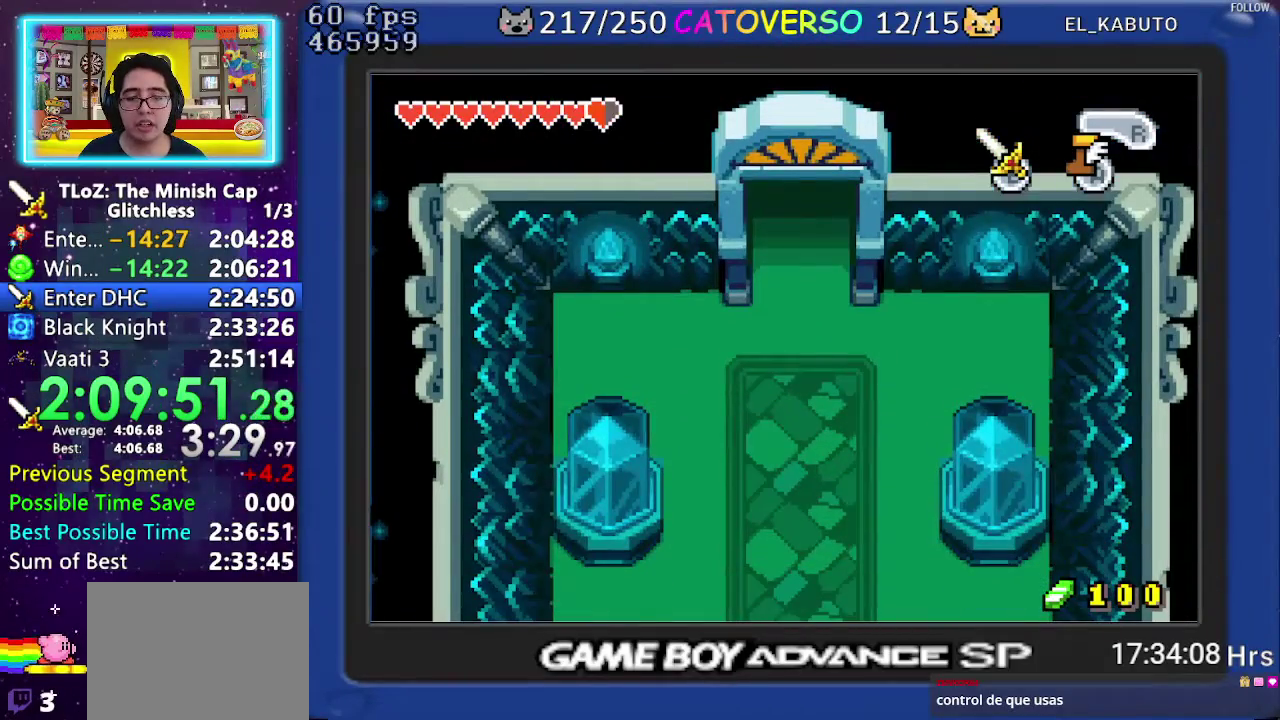
{"buttons": ["A"], "events": []}
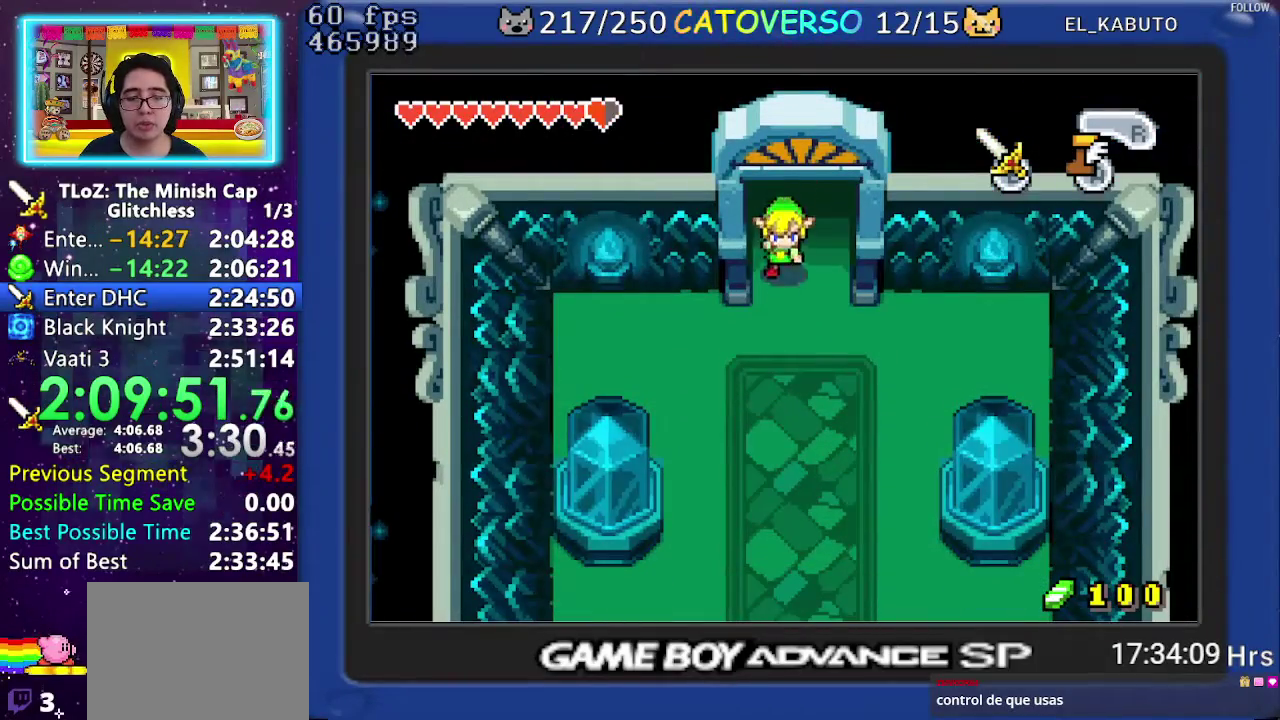
{"buttons": ["A"], "events": [[250, "DPAD_RIGHT", "down"], [350, "DPAD_RIGHT", "up"]]}
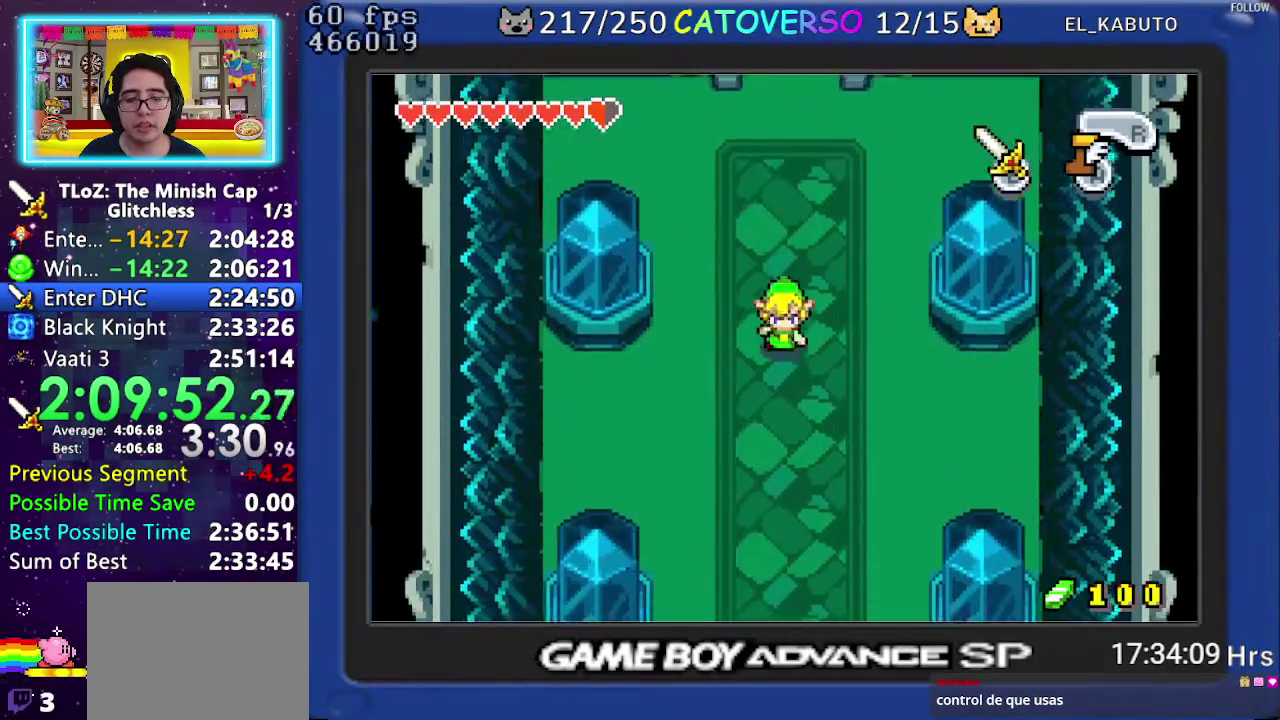
{"buttons": ["A"], "events": []}
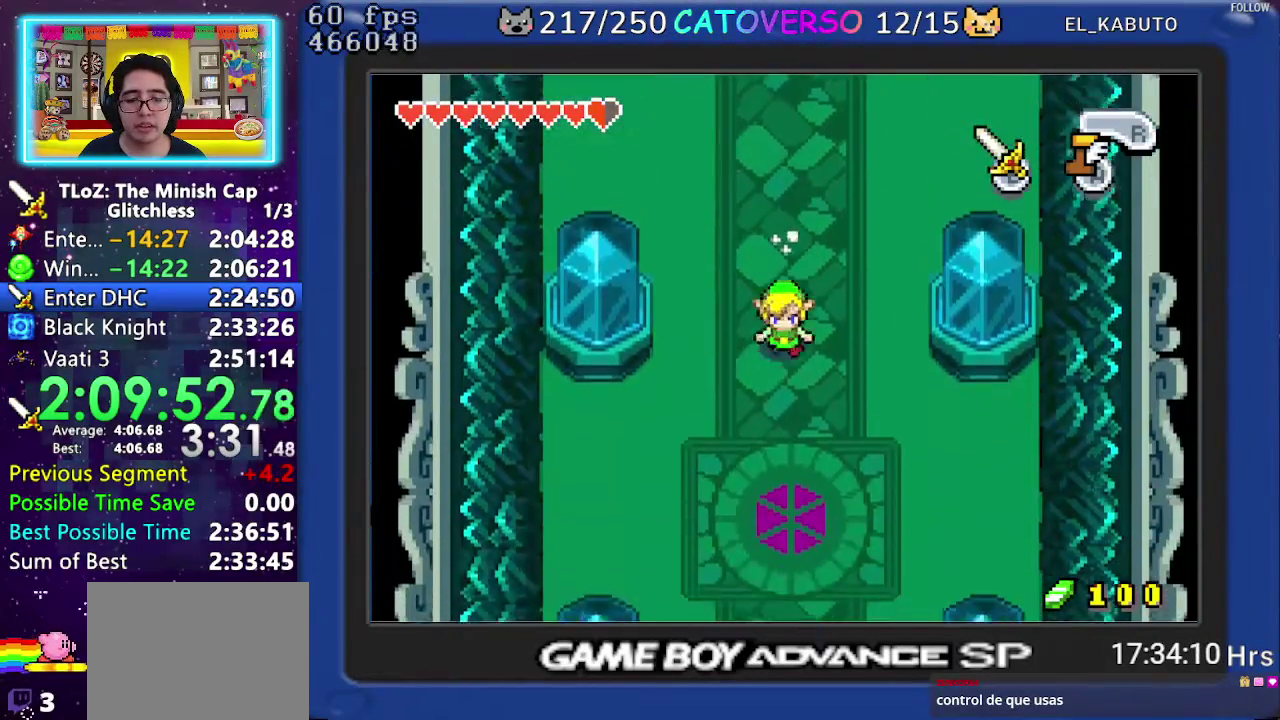
{"buttons": ["A"], "events": []}
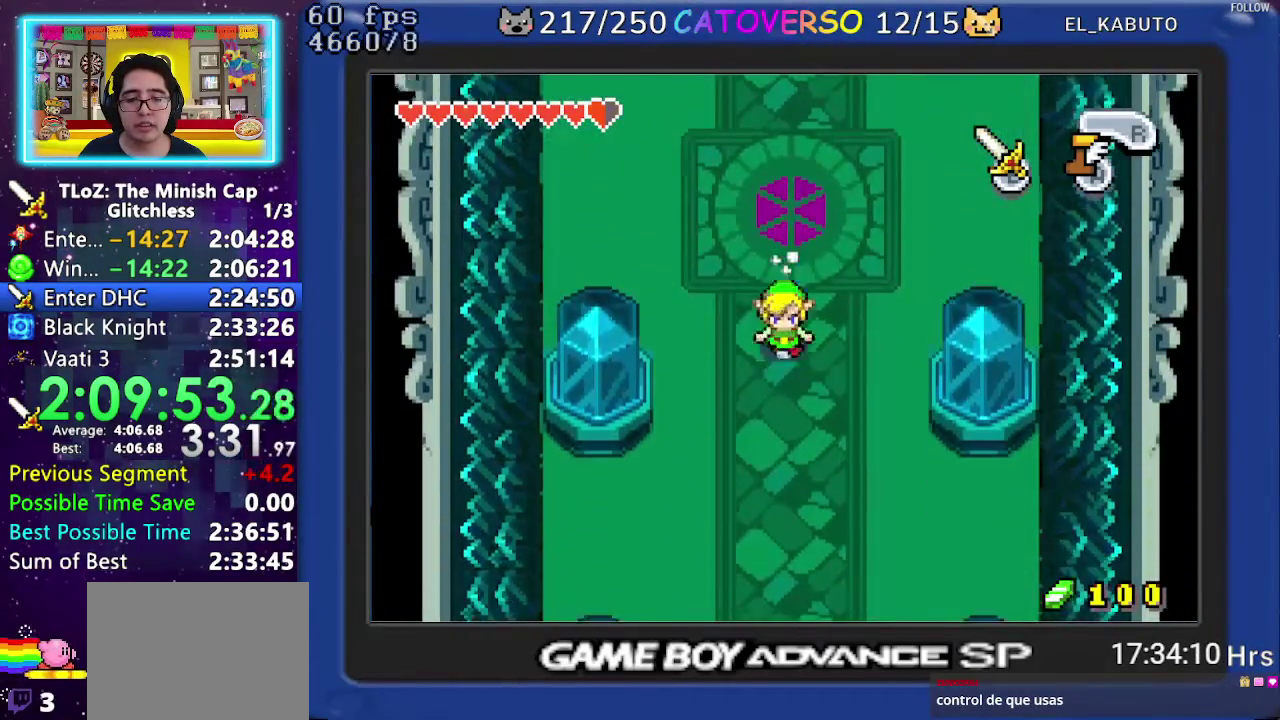
{"buttons": ["A"], "events": []}
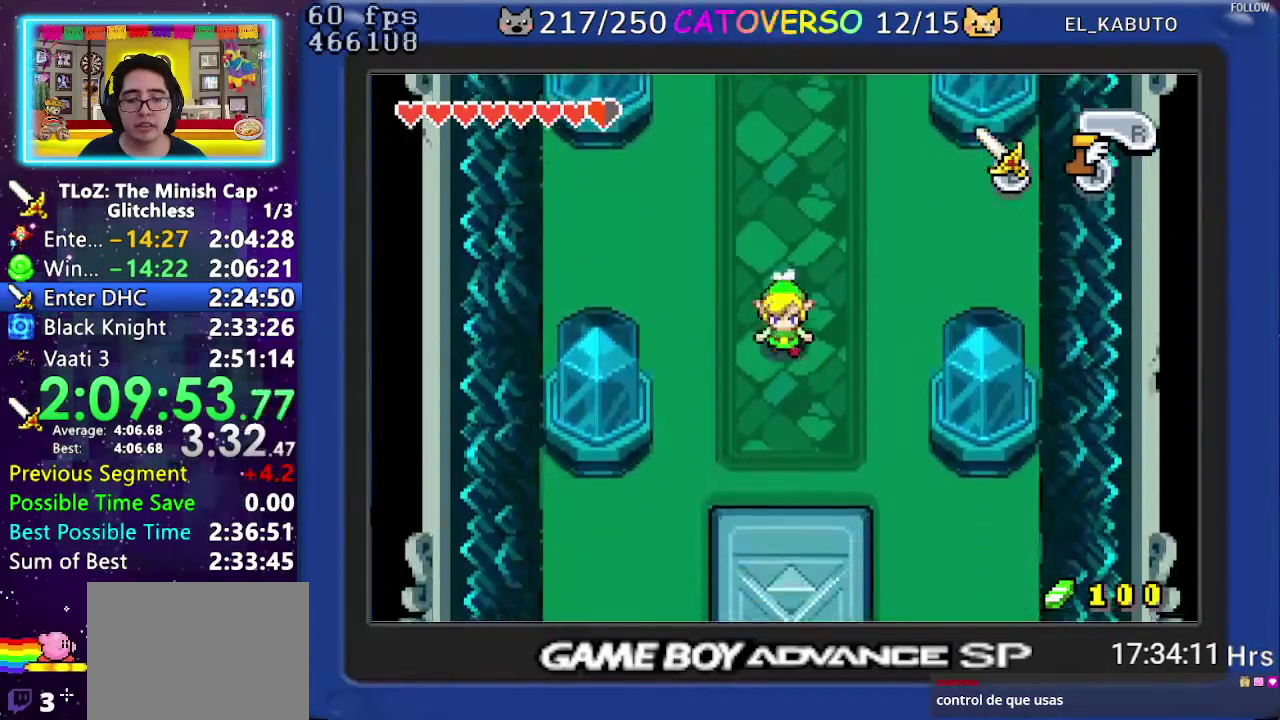
{"buttons": ["A"], "events": []}
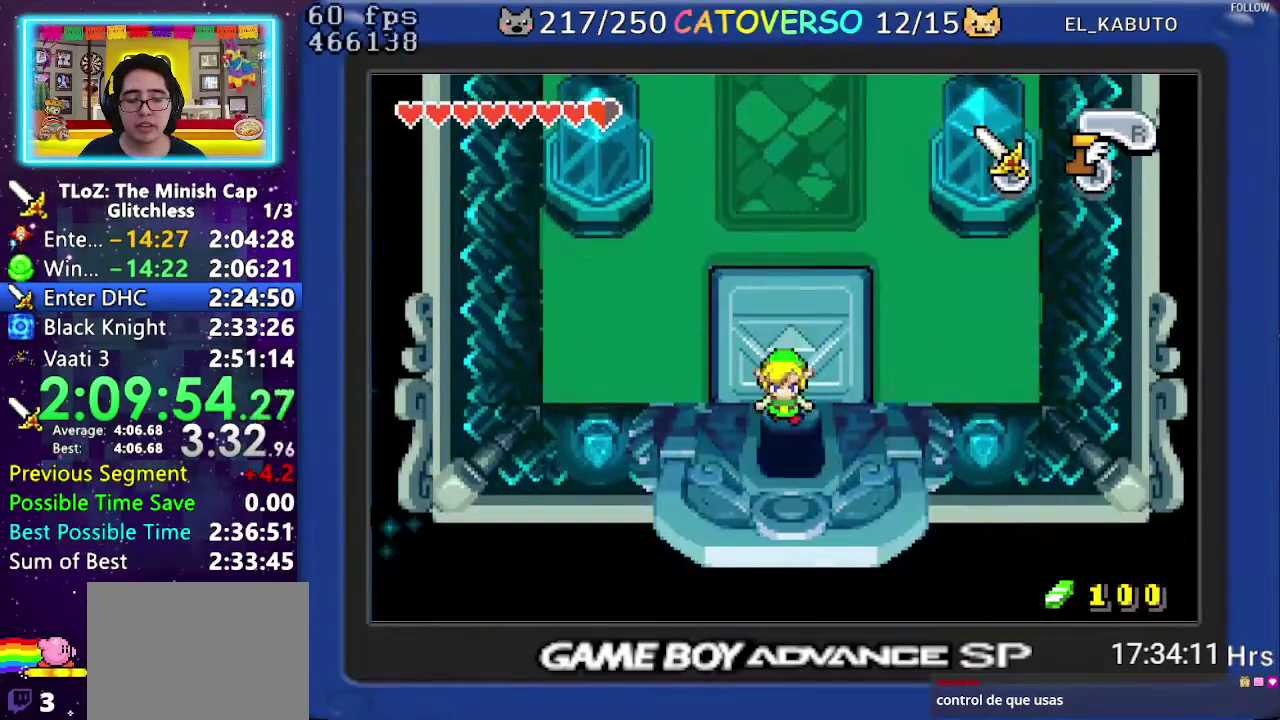
{"buttons": ["DPAD_DOWN"], "events": [[83, "DPAD_DOWN", "down"], [350, "A", "up"]]}